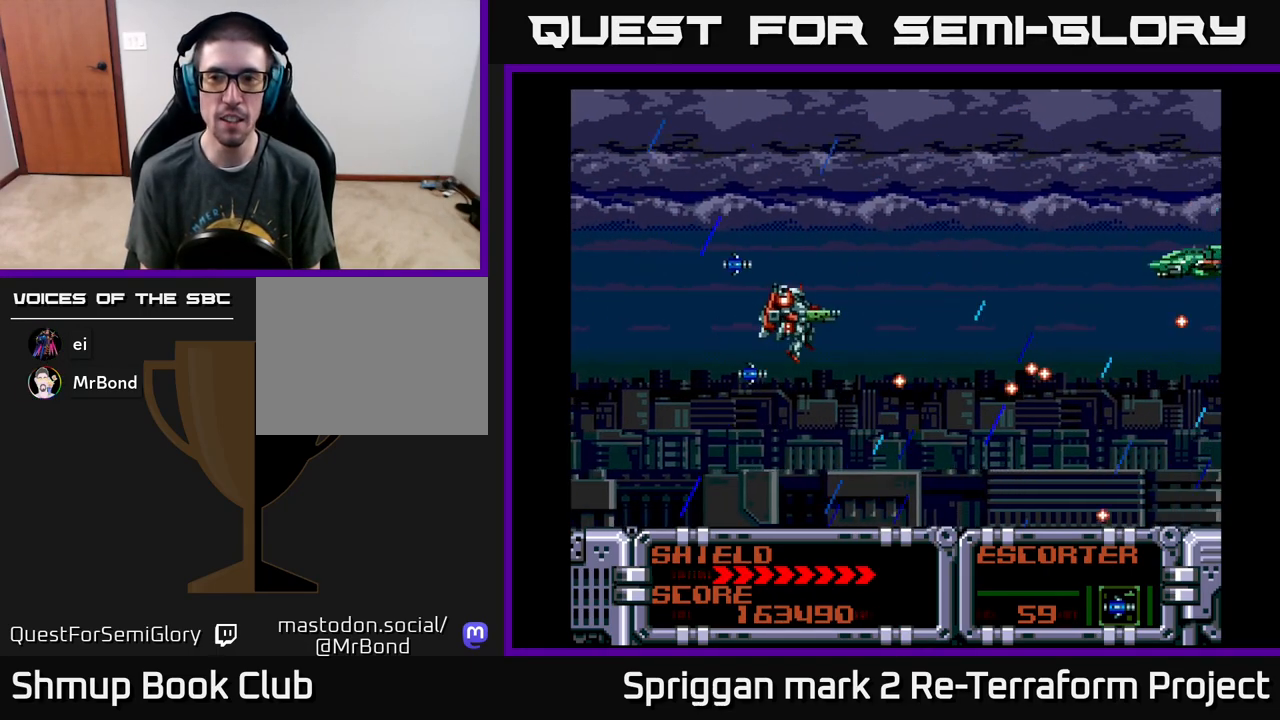
Gameplay with a controller (Xbox layout); each line is a JSON object with the inputs held at the frame after it. "events" lists button and stick changes between this image and that frame as [ms after this image, input, new state], when the widget could be followed in between. Not read: left_stick right_stick.
{"buttons": ["A"], "events": [[33, "DPAD_UP", "down"], [50, "A", "down"], [67, "DPAD_RIGHT", "down"], [100, "DPAD_UP", "up"], [133, "DPAD_DOWN", "down"], [167, "DPAD_DOWN", "up"], [167, "DPAD_RIGHT", "up"], [400, "DPAD_UP", "down"], [467, "DPAD_UP", "up"]]}
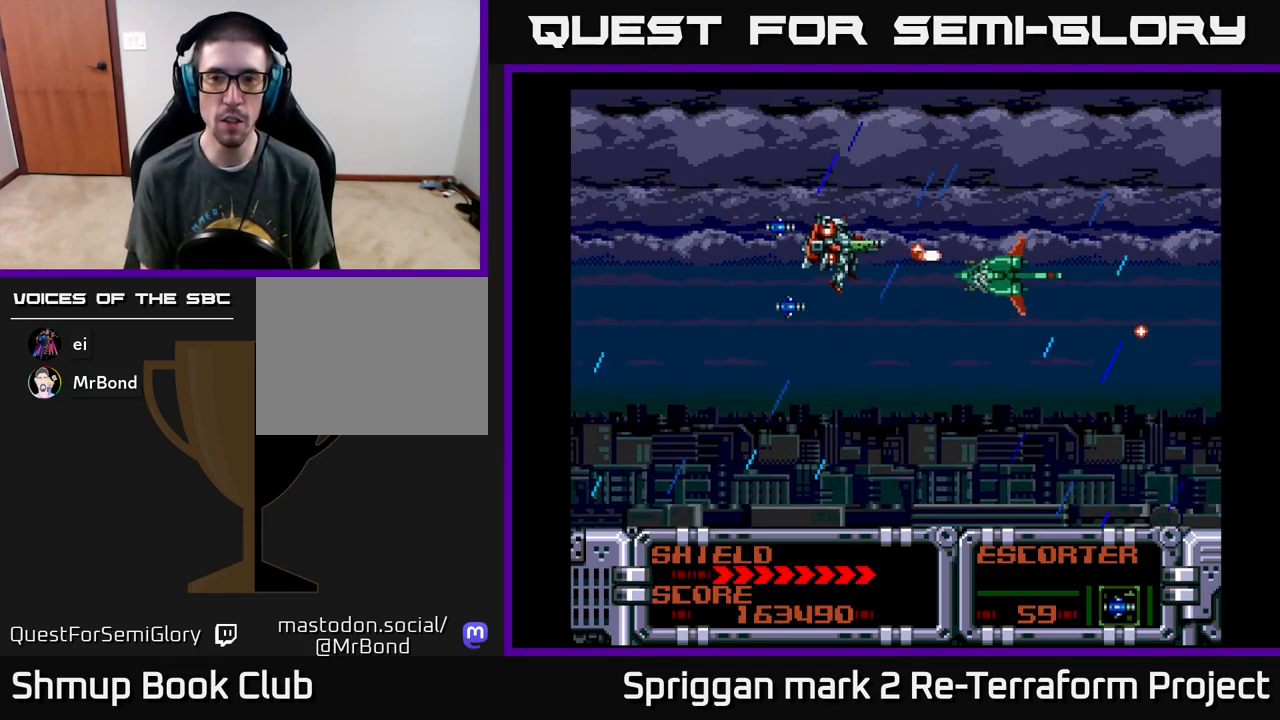
{"buttons": ["DPAD_DOWN"], "events": [[100, "DPAD_LEFT", "down"], [433, "DPAD_DOWN", "down"], [433, "DPAD_LEFT", "up"], [500, "A", "up"]]}
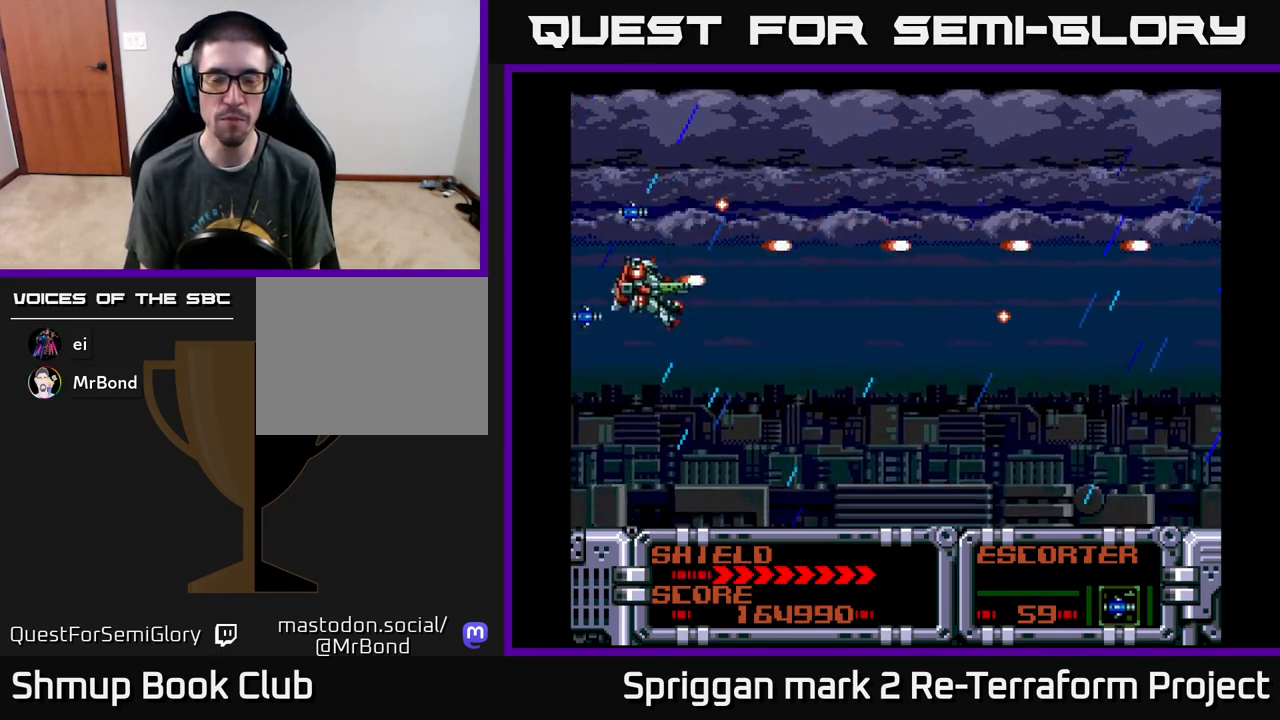
{"buttons": ["A"], "events": [[17, "DPAD_RIGHT", "down"], [33, "DPAD_DOWN", "up"], [83, "DPAD_UP", "down"], [150, "A", "down"], [150, "DPAD_UP", "up"], [333, "DPAD_RIGHT", "up"]]}
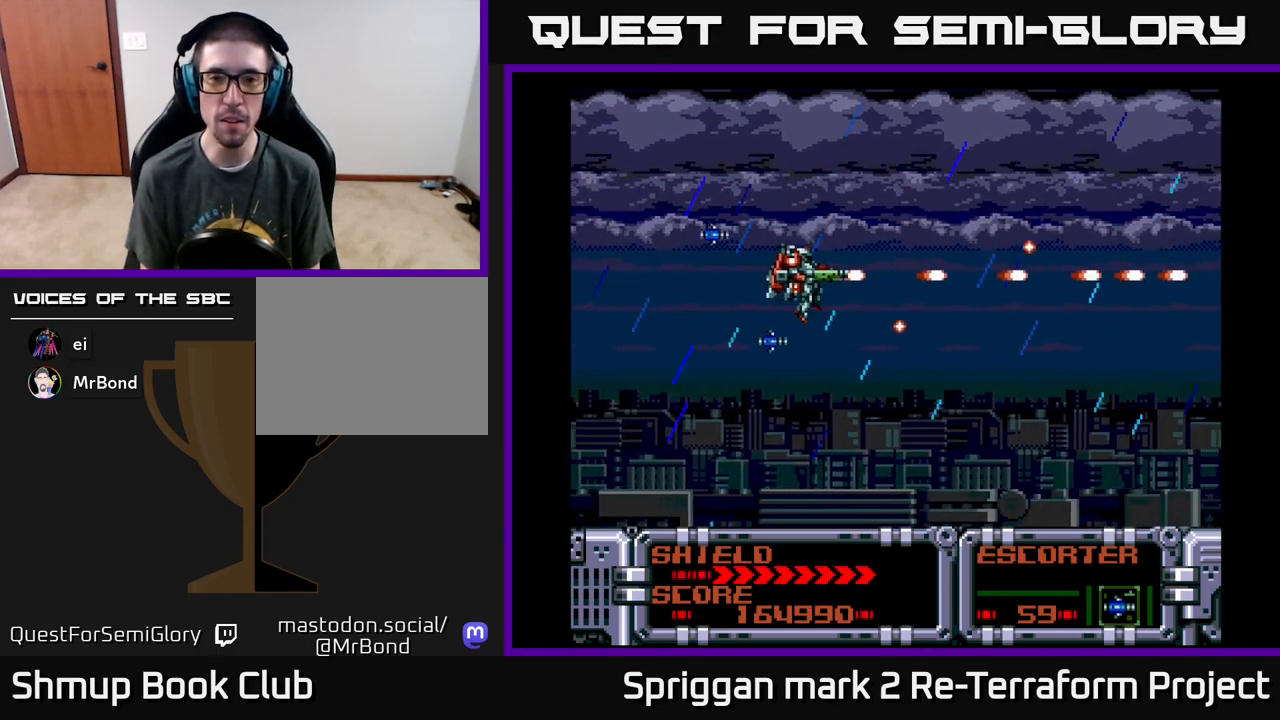
{"buttons": ["A"], "events": []}
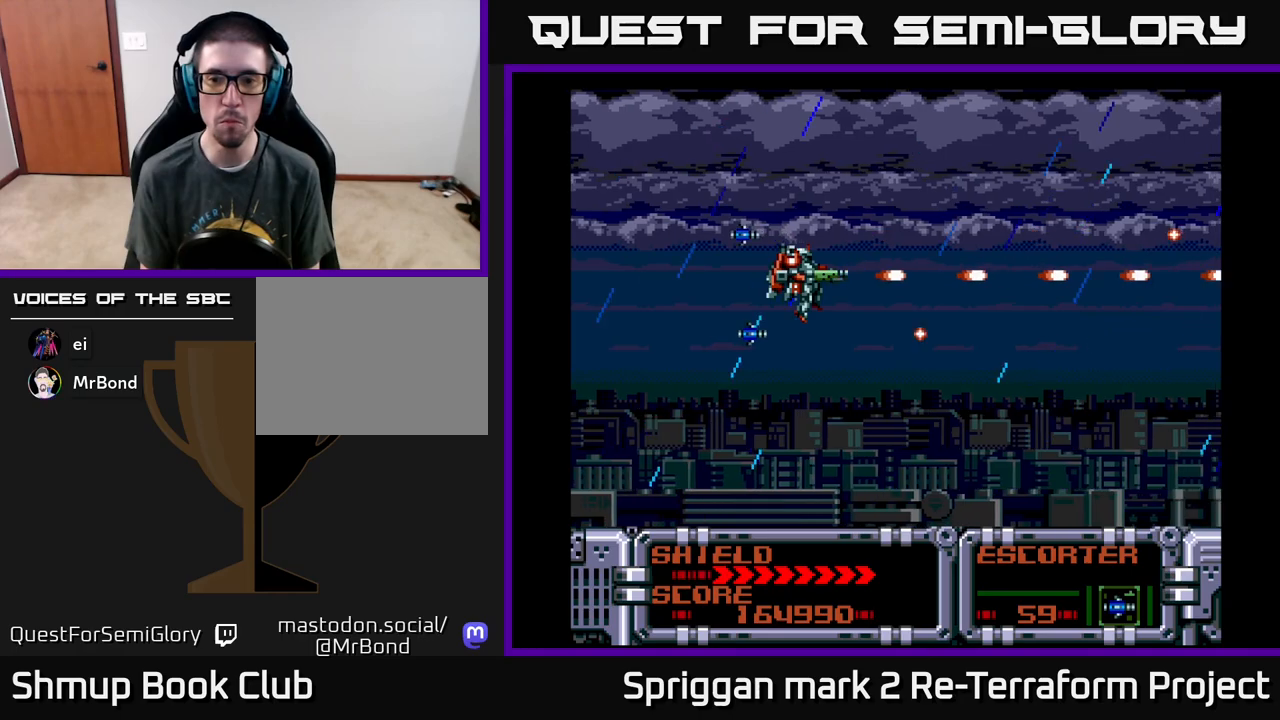
{"buttons": [], "events": [[283, "A", "up"]]}
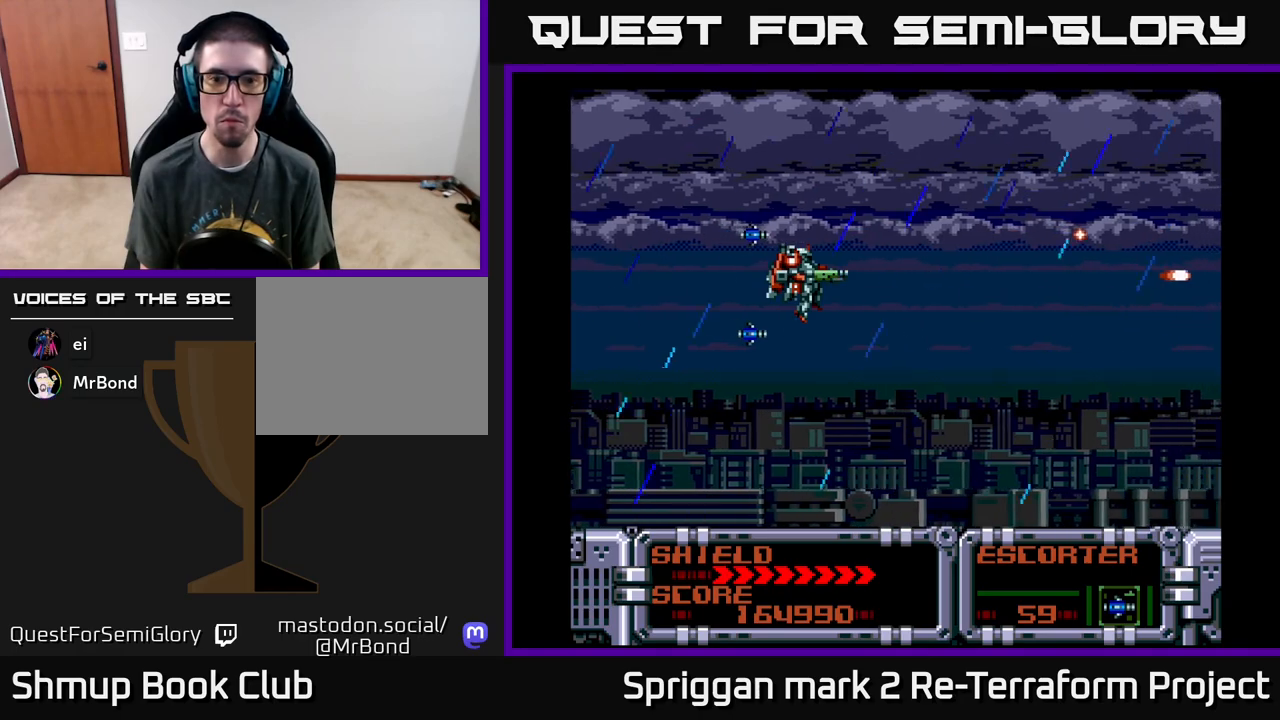
{"buttons": [], "events": []}
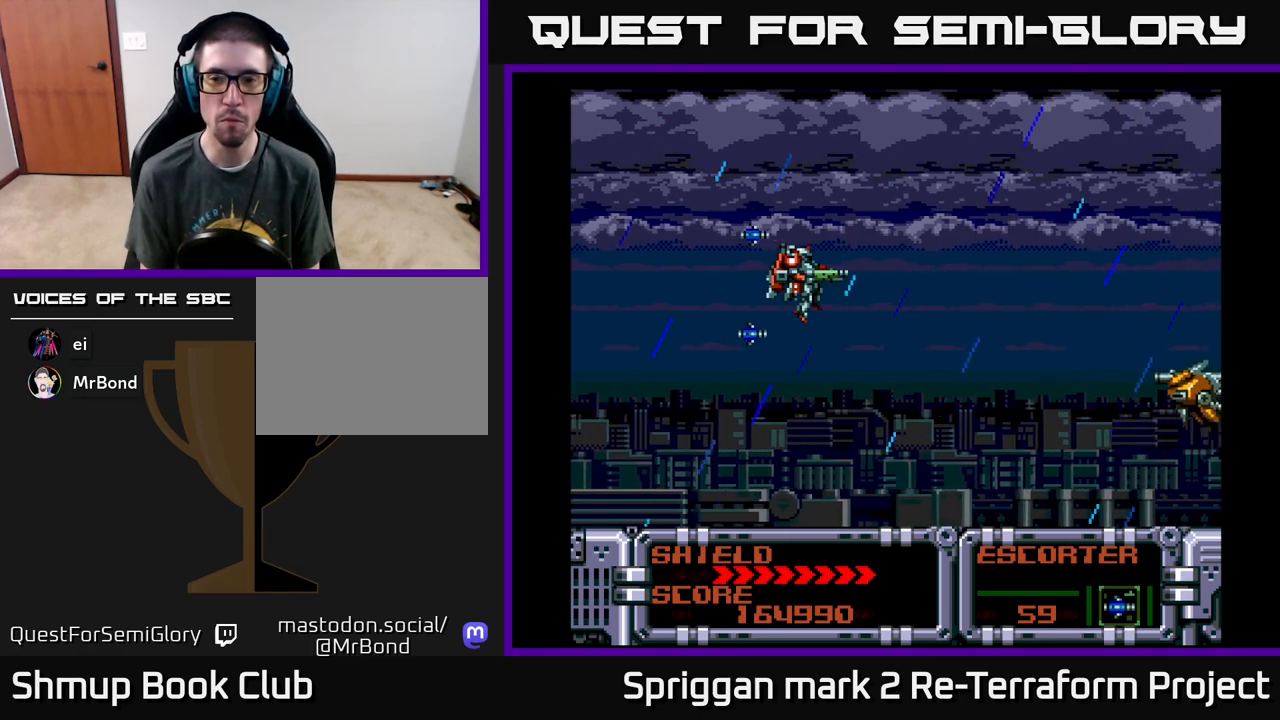
{"buttons": ["A", "DPAD_DOWN", "DPAD_LEFT"], "events": [[33, "A", "down"], [67, "DPAD_DOWN", "down"], [183, "DPAD_RIGHT", "down"], [367, "DPAD_DOWN", "up"], [383, "DPAD_DOWN", "down"], [450, "DPAD_RIGHT", "up"], [467, "DPAD_LEFT", "down"]]}
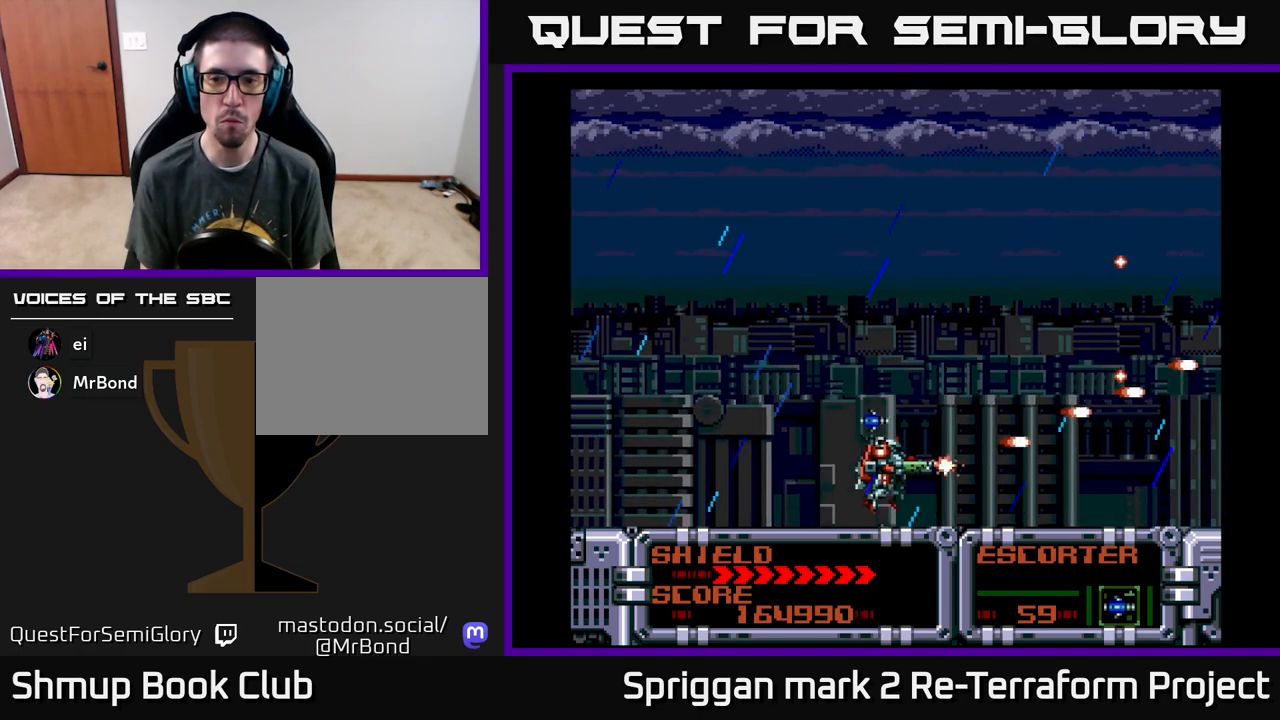
{"buttons": ["A", "DPAD_UP"], "events": [[17, "DPAD_DOWN", "up"], [167, "DPAD_UP", "down"], [200, "DPAD_LEFT", "up"], [283, "DPAD_UP", "up"], [467, "DPAD_UP", "down"]]}
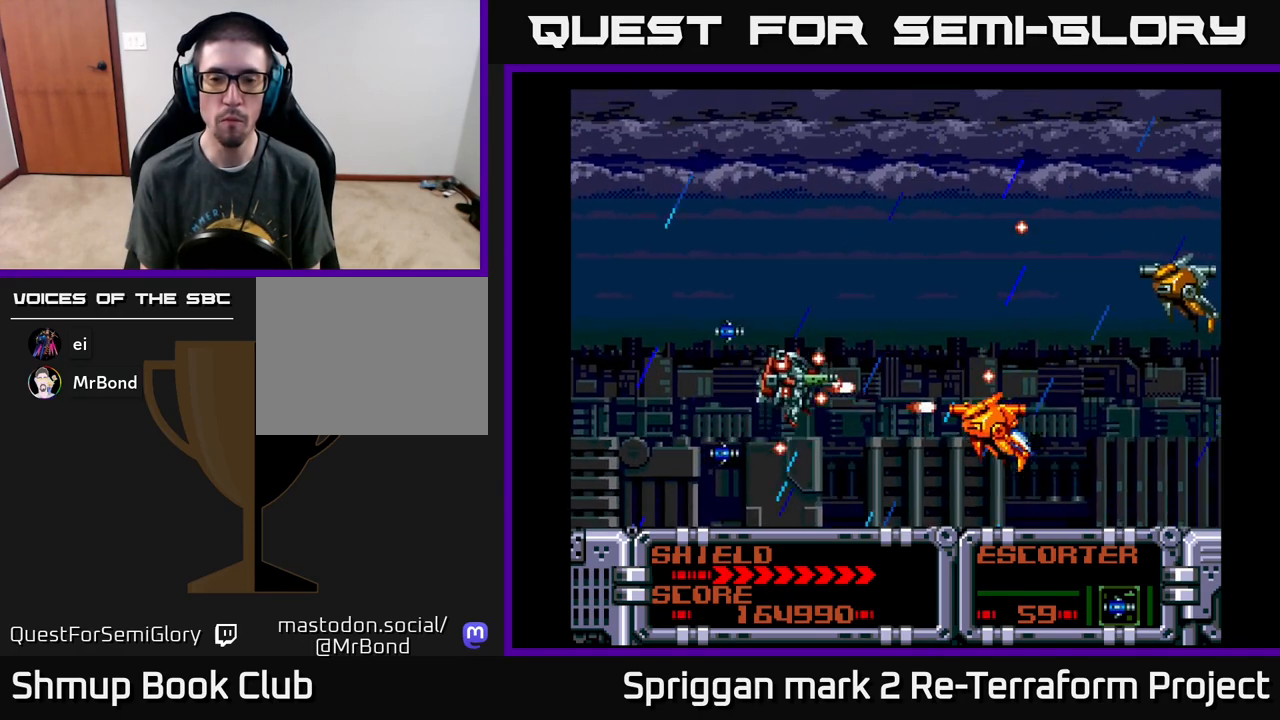
{"buttons": ["A", "DPAD_DOWN", "DPAD_LEFT"], "events": [[133, "DPAD_LEFT", "down"], [133, "DPAD_UP", "up"], [150, "DPAD_DOWN", "down"], [217, "DPAD_LEFT", "up"], [400, "DPAD_DOWN", "up"], [400, "DPAD_LEFT", "down"], [500, "DPAD_DOWN", "down"]]}
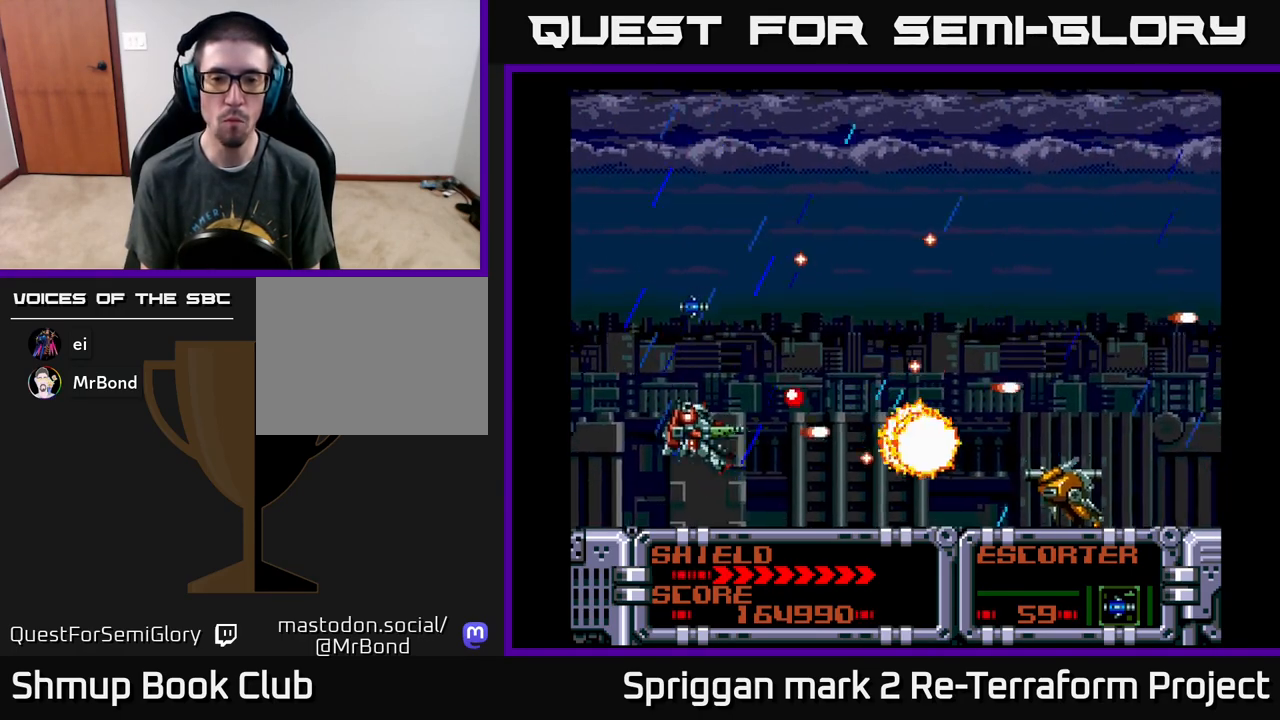
{"buttons": ["A", "DPAD_UP"], "events": [[67, "DPAD_LEFT", "up"], [150, "DPAD_DOWN", "up"], [200, "DPAD_UP", "down"], [283, "DPAD_RIGHT", "down"], [283, "DPAD_UP", "up"], [350, "DPAD_DOWN", "down"], [400, "DPAD_DOWN", "up"], [417, "DPAD_UP", "down"], [433, "DPAD_RIGHT", "up"]]}
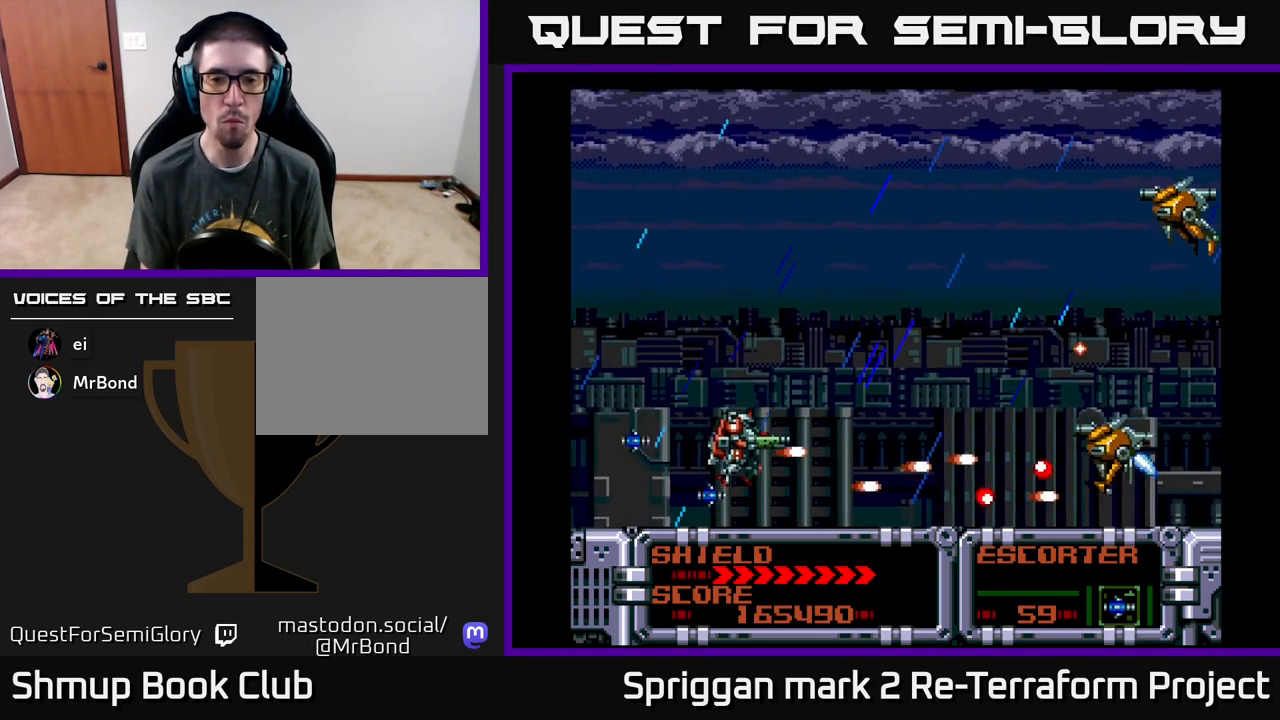
{"buttons": ["A", "DPAD_DOWN"]}
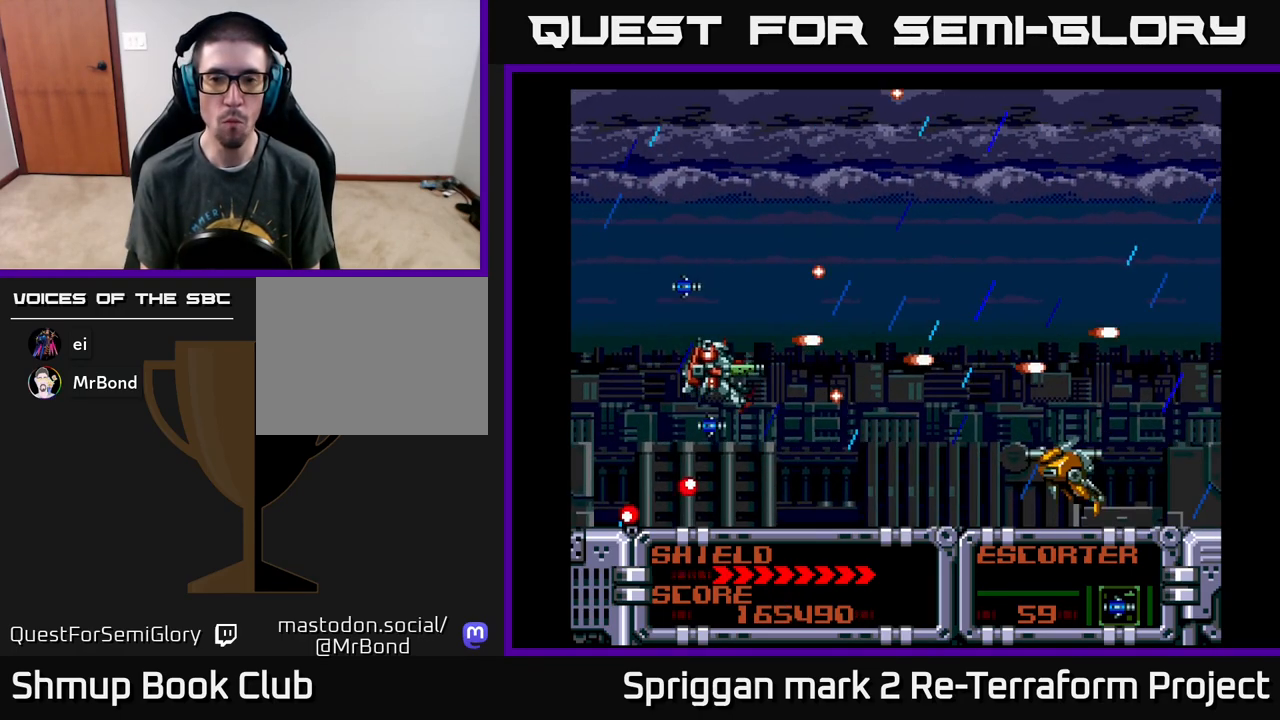
{"buttons": ["A", "DPAD_RIGHT"], "events": [[33, "DPAD_RIGHT", "down"], [200, "DPAD_DOWN", "up"], [233, "DPAD_LEFT", "down"], [233, "DPAD_RIGHT", "up"], [233, "DPAD_UP", "down"], [367, "DPAD_LEFT", "up"], [483, "DPAD_RIGHT", "down"], [500, "DPAD_UP", "up"]]}
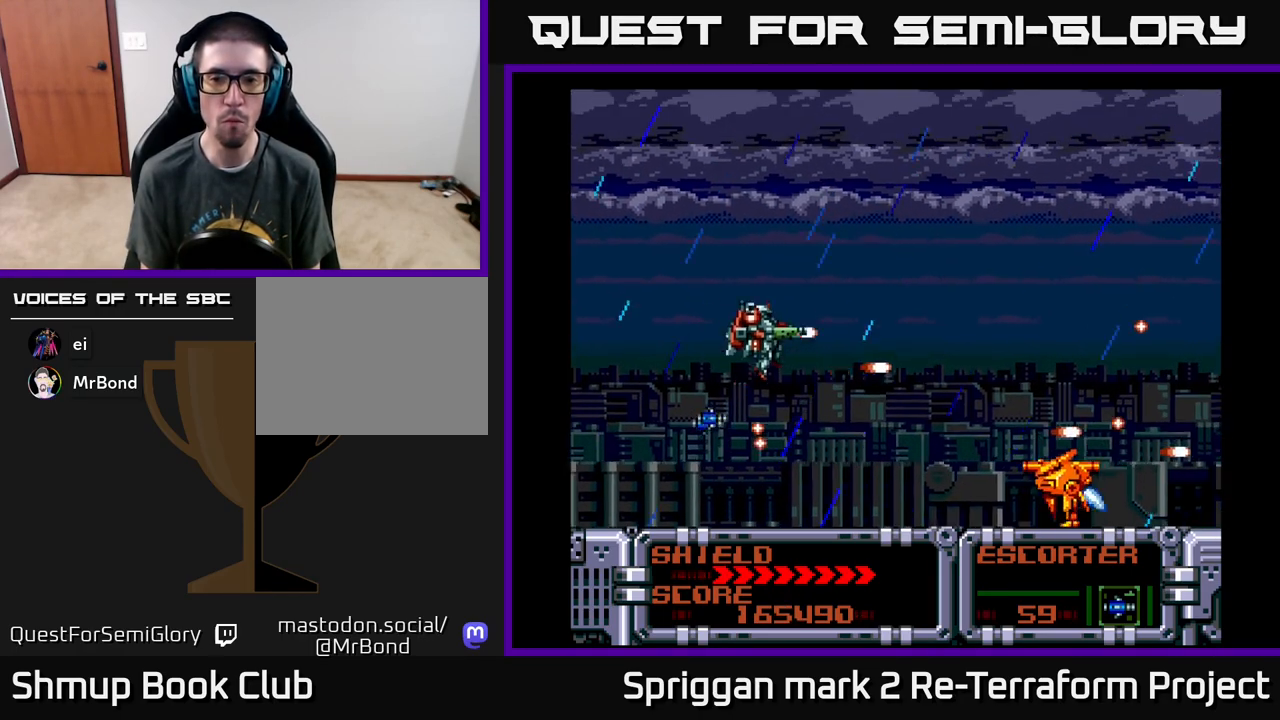
{"buttons": ["A", "DPAD_DOWN"], "events": [[17, "DPAD_DOWN", "down"], [33, "DPAD_RIGHT", "up"], [133, "DPAD_RIGHT", "down"], [167, "DPAD_DOWN", "up"], [167, "DPAD_UP", "down"], [183, "DPAD_RIGHT", "up"], [317, "DPAD_RIGHT", "down"], [350, "DPAD_UP", "up"], [383, "DPAD_DOWN", "down"], [467, "DPAD_RIGHT", "up"]]}
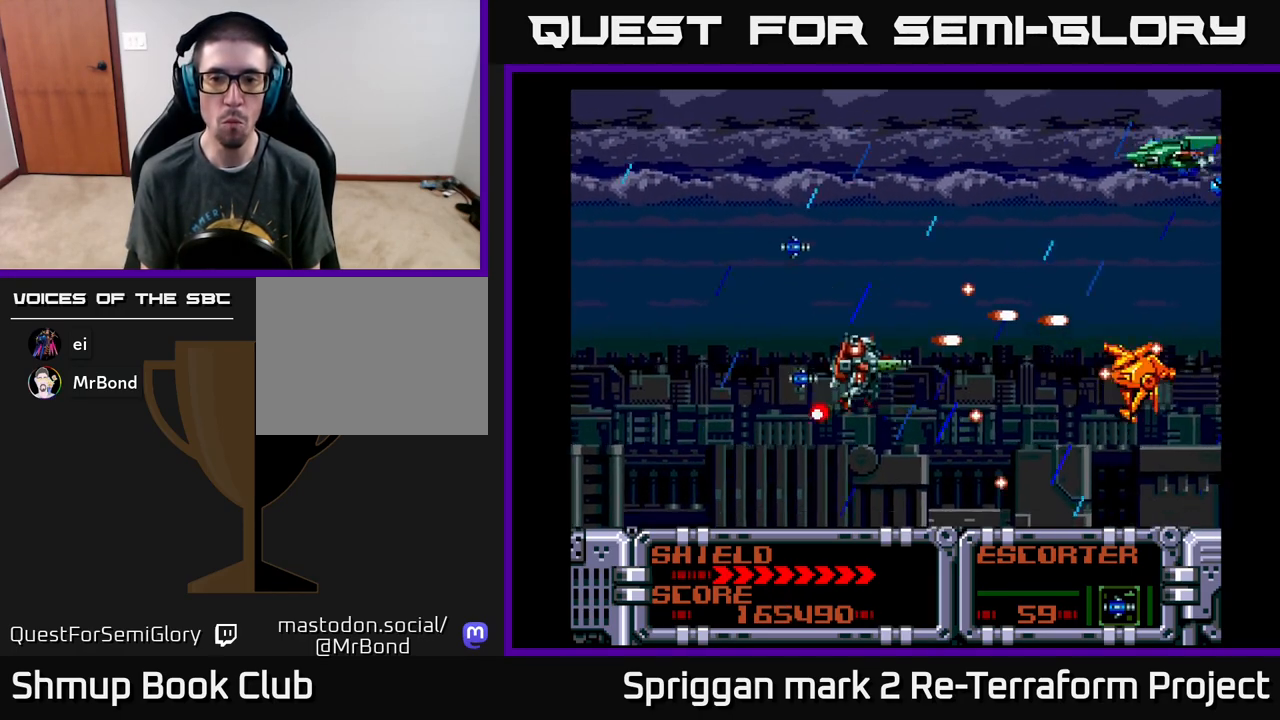
{"buttons": ["A", "DPAD_UP", "DPAD_LEFT"], "events": [[100, "DPAD_DOWN", "up"], [117, "DPAD_UP", "down"], [183, "DPAD_RIGHT", "down"], [233, "DPAD_RIGHT", "up"], [283, "DPAD_LEFT", "down"]]}
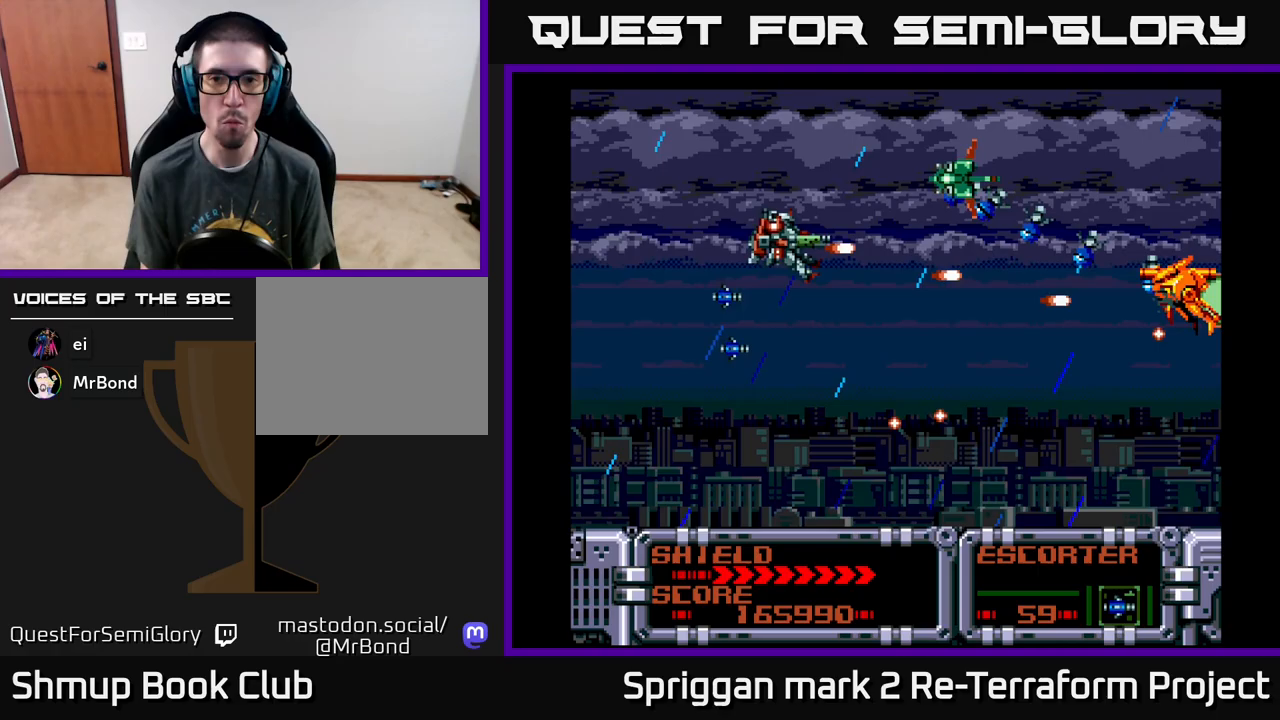
{"buttons": ["A", "DPAD_DOWN", "DPAD_LEFT"], "events": [[217, "DPAD_UP", "up"], [233, "DPAD_LEFT", "up"], [417, "DPAD_LEFT", "down"], [483, "DPAD_DOWN", "down"]]}
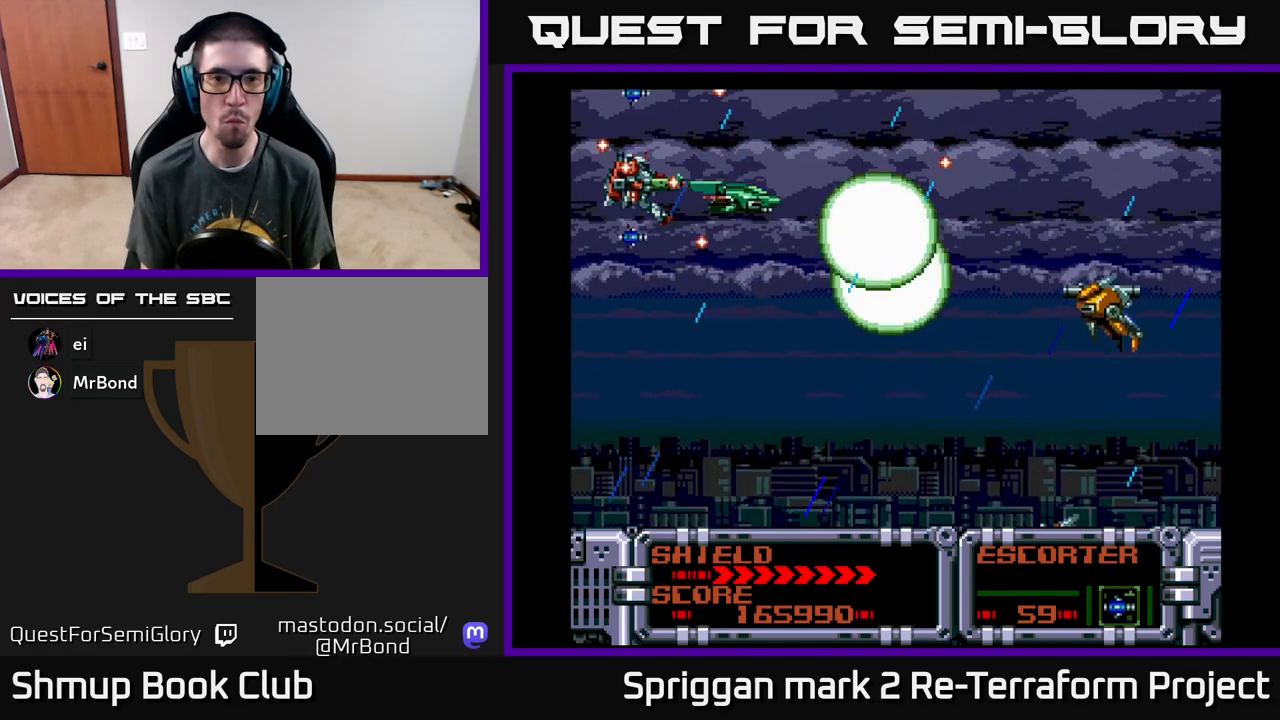
{"buttons": ["A"], "events": [[83, "DPAD_LEFT", "up"], [100, "DPAD_DOWN", "up"], [317, "DPAD_DOWN", "down"], [467, "DPAD_DOWN", "up"]]}
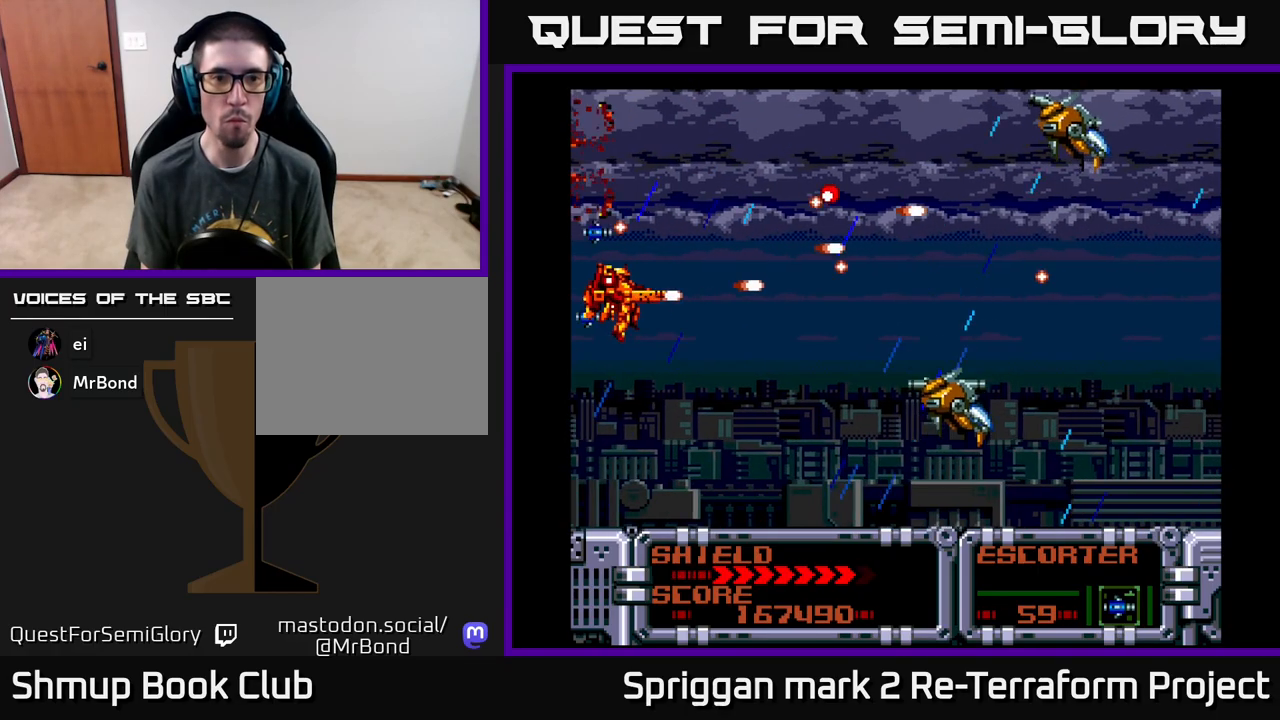
{"buttons": ["A", "DPAD_UP", "DPAD_RIGHT"], "events": [[50, "DPAD_RIGHT", "down"], [83, "DPAD_DOWN", "down"], [150, "DPAD_RIGHT", "up"], [217, "DPAD_RIGHT", "down"], [250, "DPAD_DOWN", "up"], [267, "DPAD_RIGHT", "up"], [267, "DPAD_UP", "down"], [483, "DPAD_RIGHT", "down"]]}
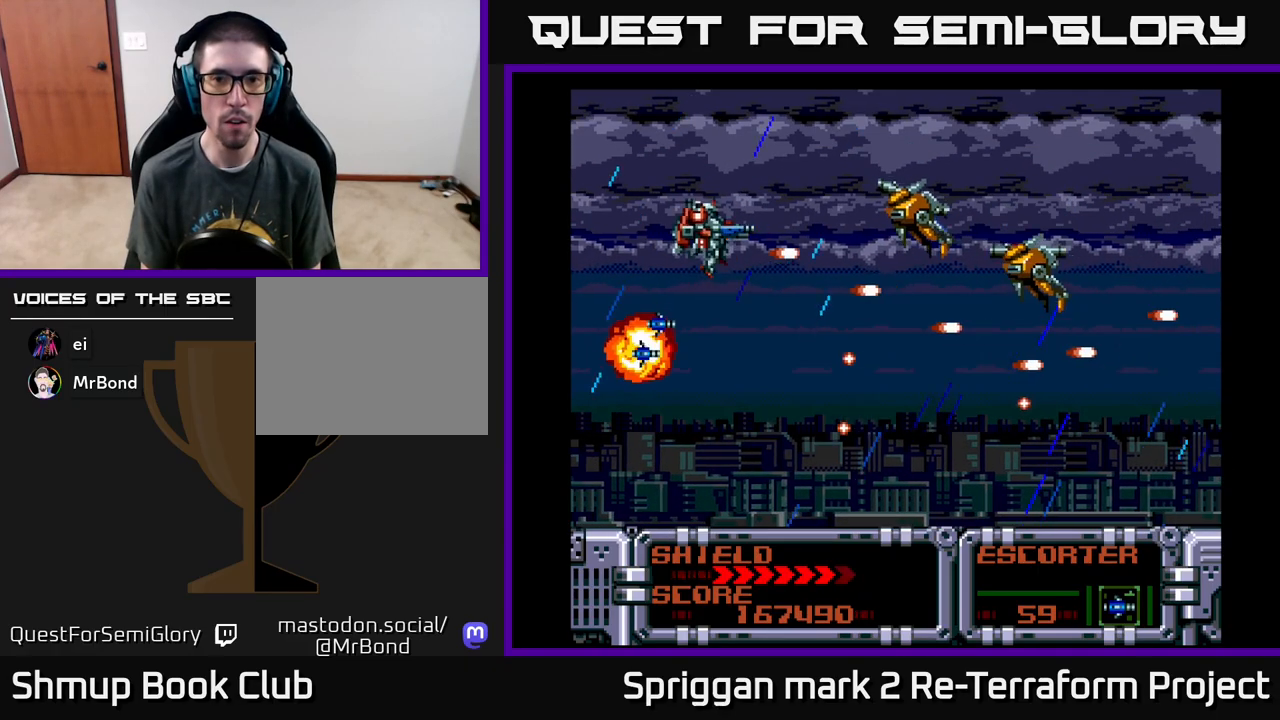
{"buttons": ["A", "DPAD_DOWN"], "events": [[17, "DPAD_UP", "up"], [33, "DPAD_DOWN", "down"], [183, "DPAD_DOWN", "up"], [233, "DPAD_DOWN", "down"], [267, "DPAD_RIGHT", "up"]]}
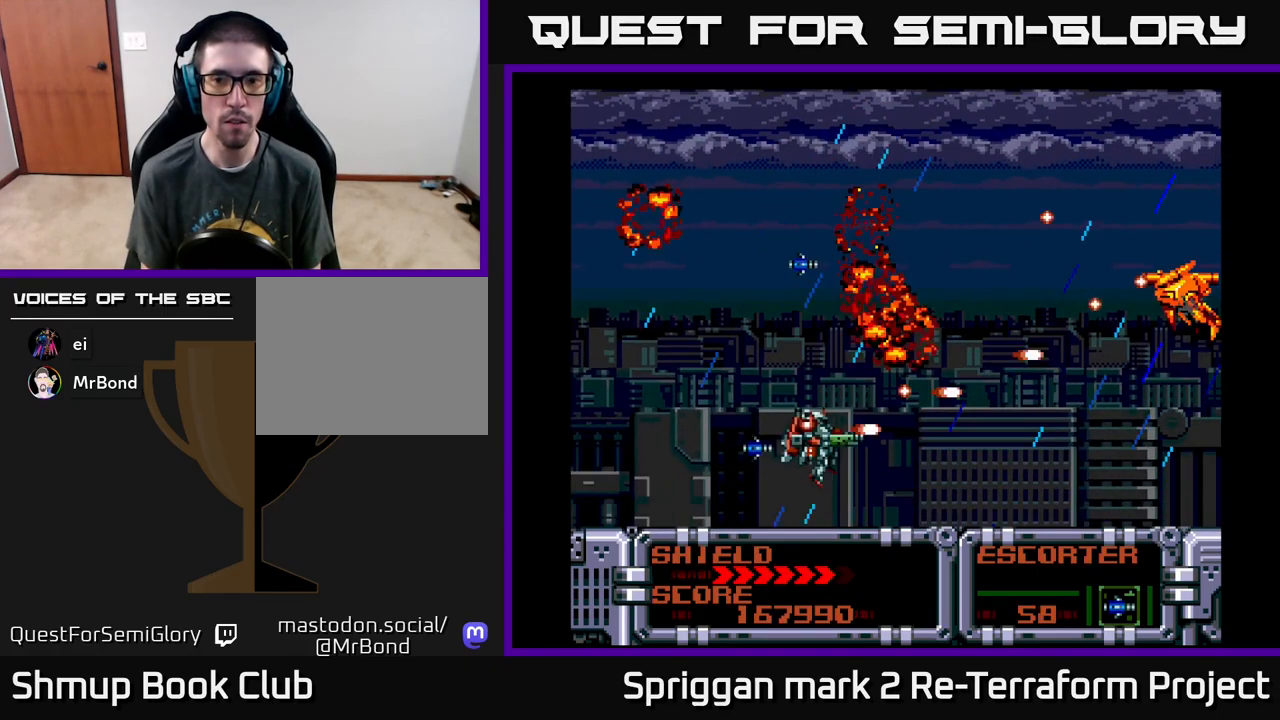
{"buttons": ["A", "DPAD_UP", "DPAD_LEFT"], "events": [[33, "DPAD_RIGHT", "down"], [83, "DPAD_DOWN", "up"], [100, "DPAD_RIGHT", "up"], [100, "DPAD_UP", "down"], [250, "DPAD_UP", "up"], [267, "DPAD_DOWN", "down"], [367, "DPAD_LEFT", "down"], [400, "DPAD_DOWN", "up"], [433, "DPAD_UP", "down"]]}
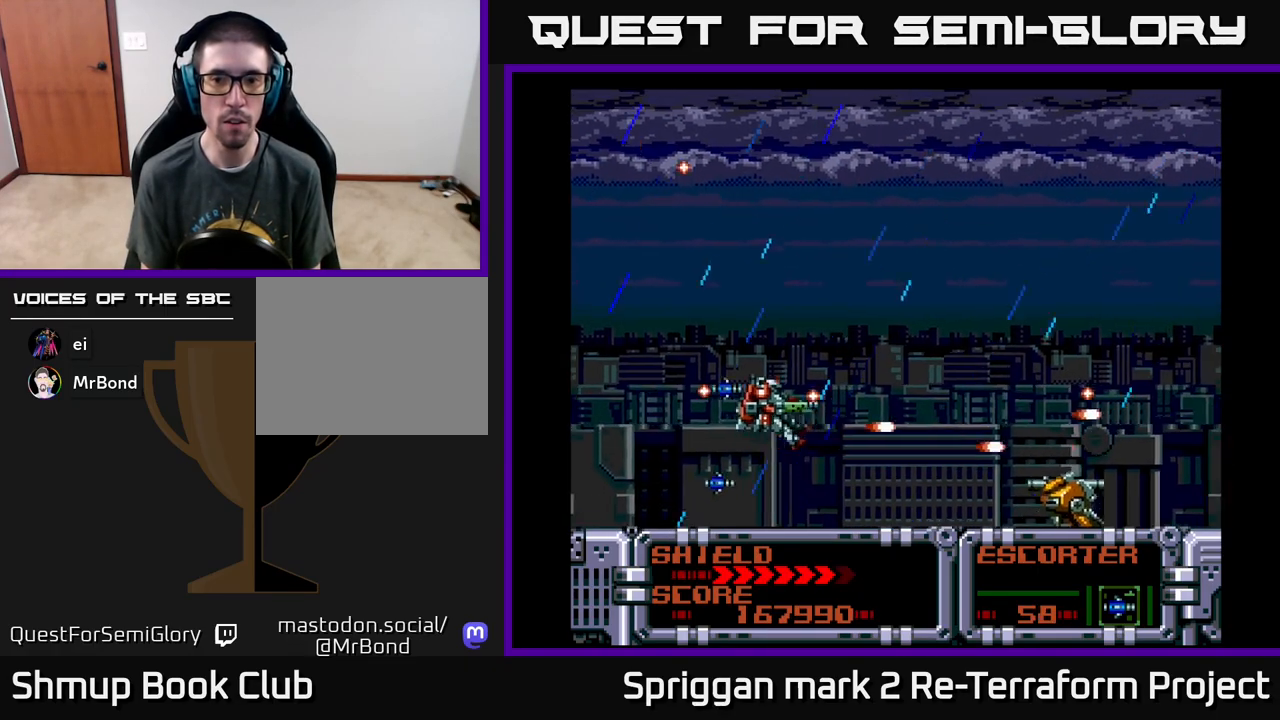
{"buttons": ["A", "DPAD_UP", "DPAD_RIGHT"]}
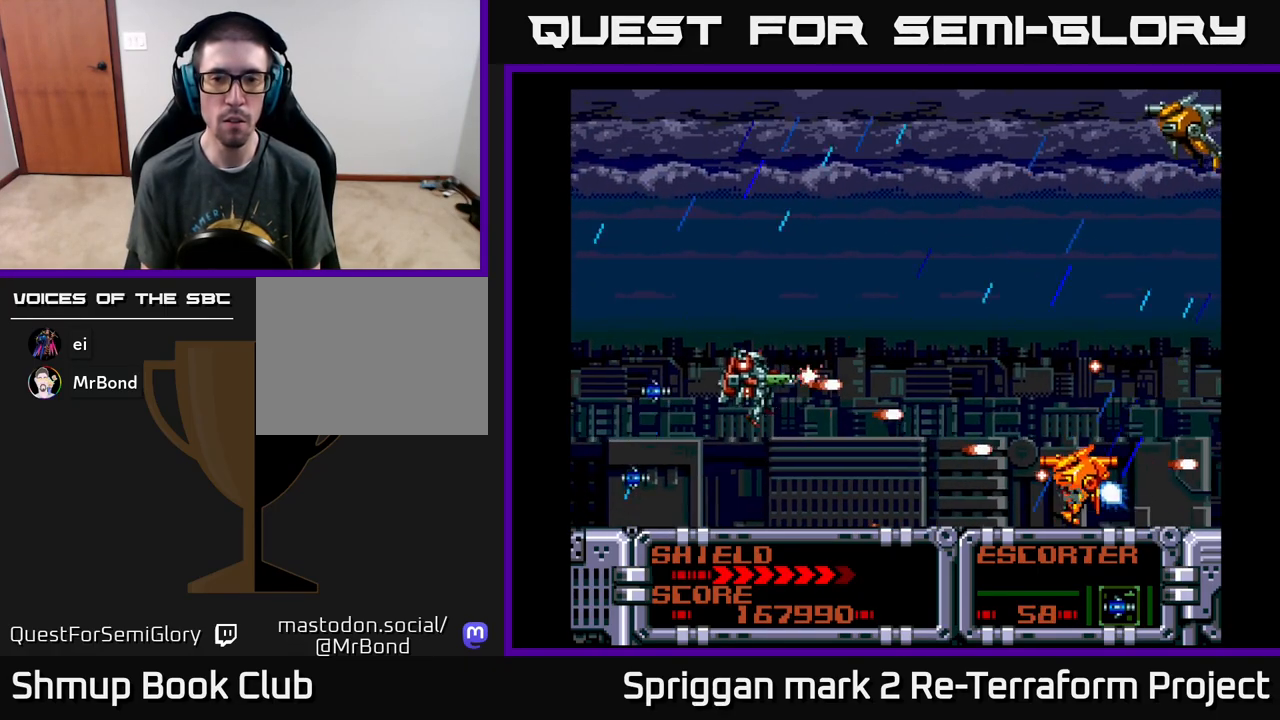
{"buttons": ["A", "DPAD_UP", "DPAD_LEFT"], "events": [[100, "DPAD_RIGHT", "up"], [217, "DPAD_DOWN", "down"], [217, "DPAD_UP", "up"], [367, "DPAD_LEFT", "down"], [433, "DPAD_DOWN", "up"], [450, "DPAD_UP", "down"]]}
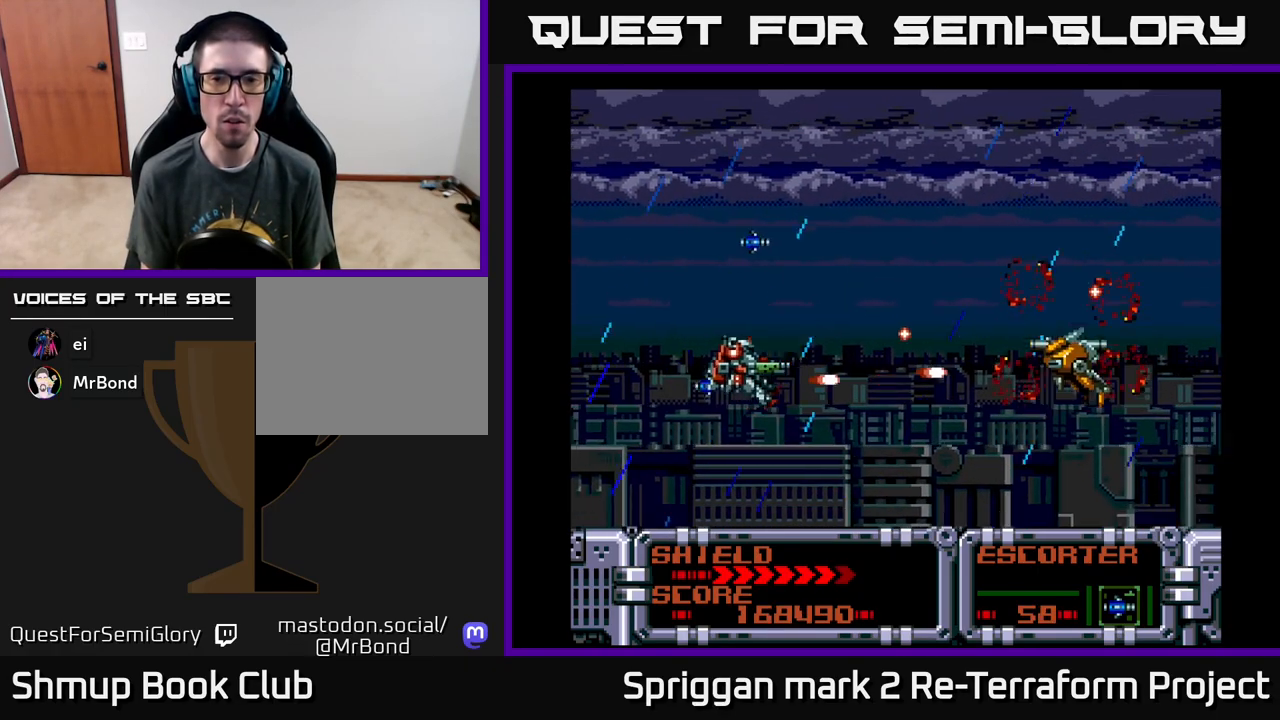
{"buttons": ["A", "DPAD_DOWN", "DPAD_RIGHT"]}
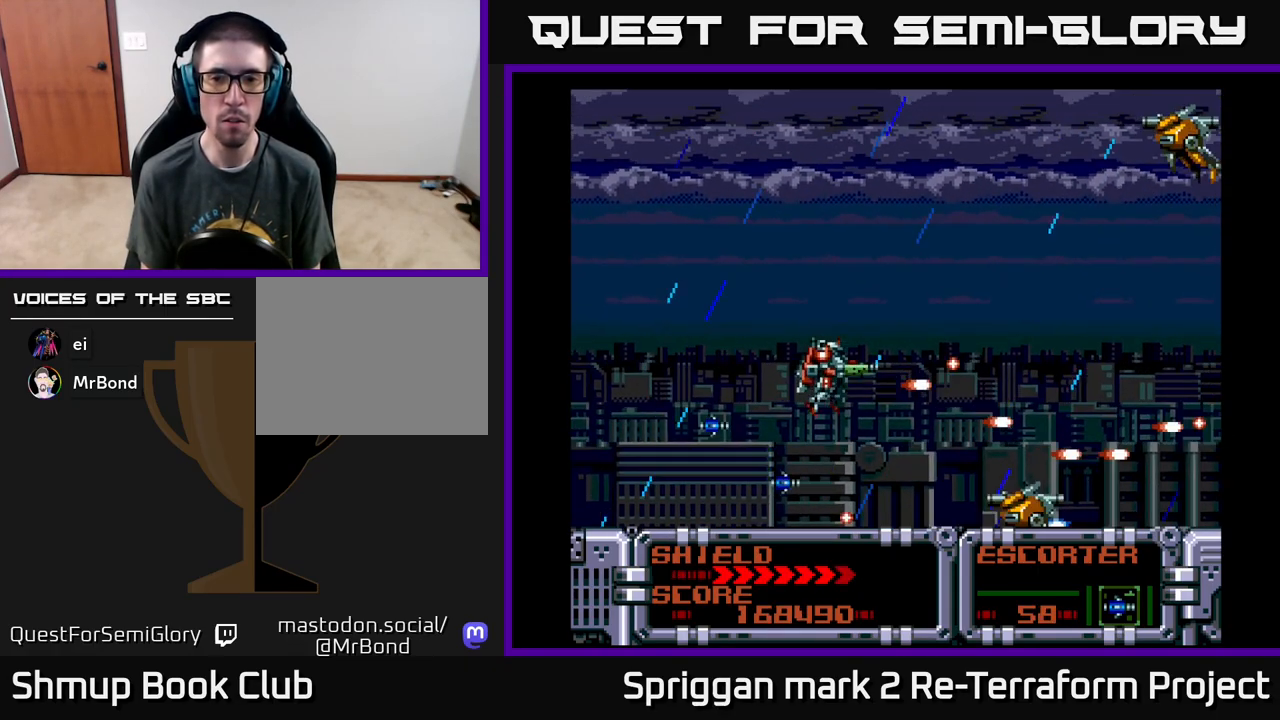
{"buttons": ["A", "DPAD_DOWN"], "events": [[67, "DPAD_DOWN", "up"], [100, "DPAD_RIGHT", "up"], [100, "DPAD_UP", "down"], [283, "DPAD_RIGHT", "down"], [333, "DPAD_UP", "up"], [383, "DPAD_DOWN", "down"], [417, "DPAD_RIGHT", "up"]]}
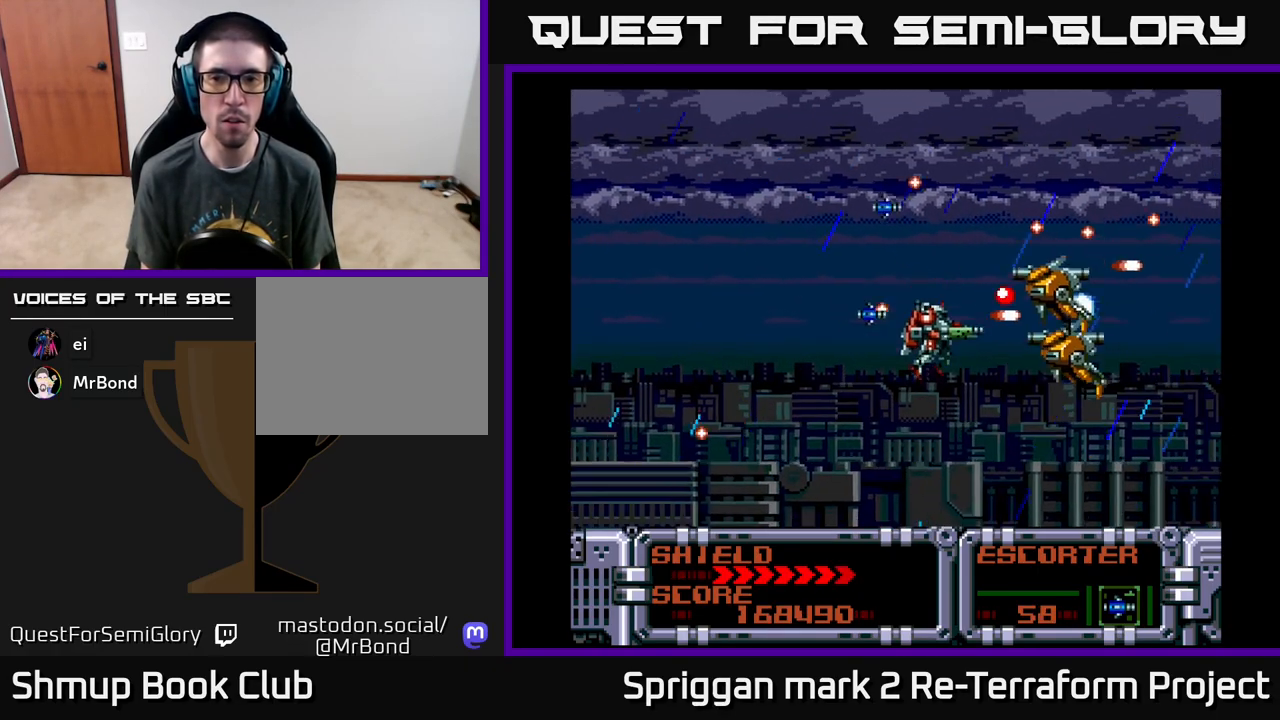
{"buttons": ["A", "DPAD_LEFT"], "events": [[17, "DPAD_DOWN", "up"], [17, "DPAD_LEFT", "down"], [33, "DPAD_UP", "down"], [67, "DPAD_UP", "up"], [100, "DPAD_DOWN", "down"], [167, "DPAD_LEFT", "up"], [433, "DPAD_LEFT", "down"], [450, "DPAD_DOWN", "up"]]}
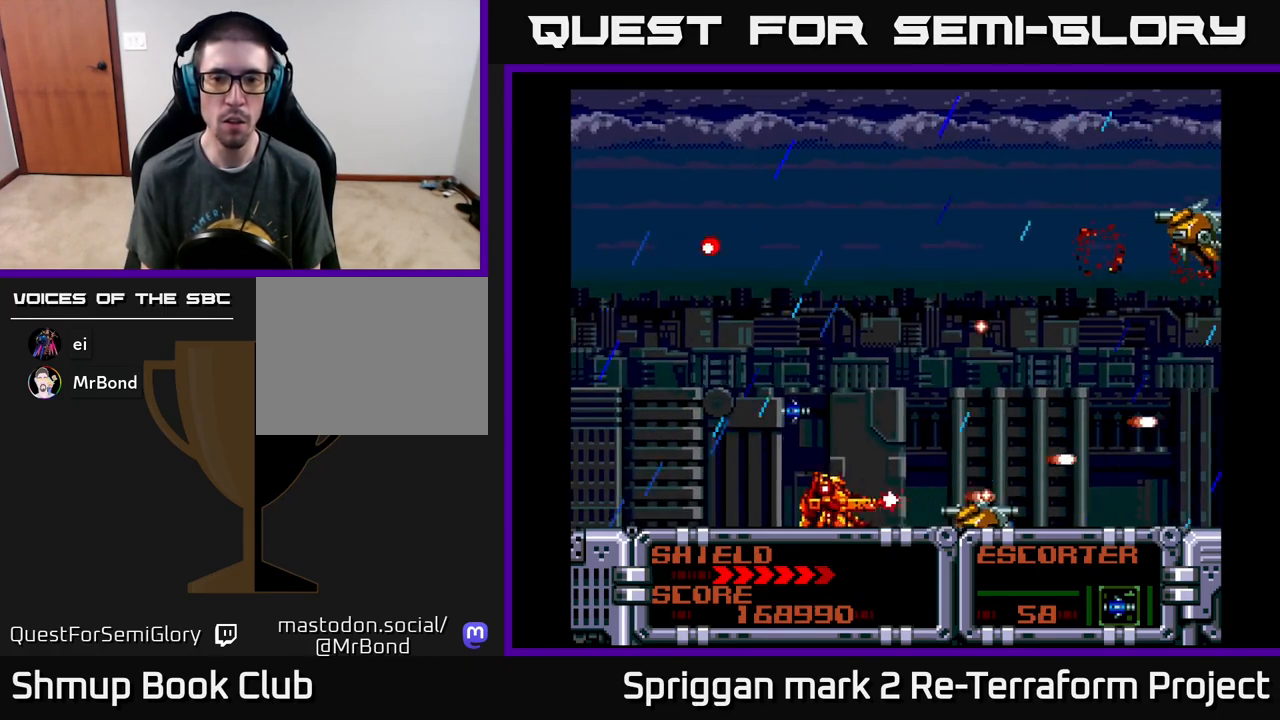
{"buttons": ["A", "DPAD_DOWN", "DPAD_LEFT"], "events": [[50, "DPAD_UP", "down"], [67, "DPAD_LEFT", "up"], [367, "DPAD_RIGHT", "down"], [383, "DPAD_UP", "up"], [400, "DPAD_DOWN", "down"], [400, "DPAD_RIGHT", "up"], [483, "DPAD_LEFT", "down"]]}
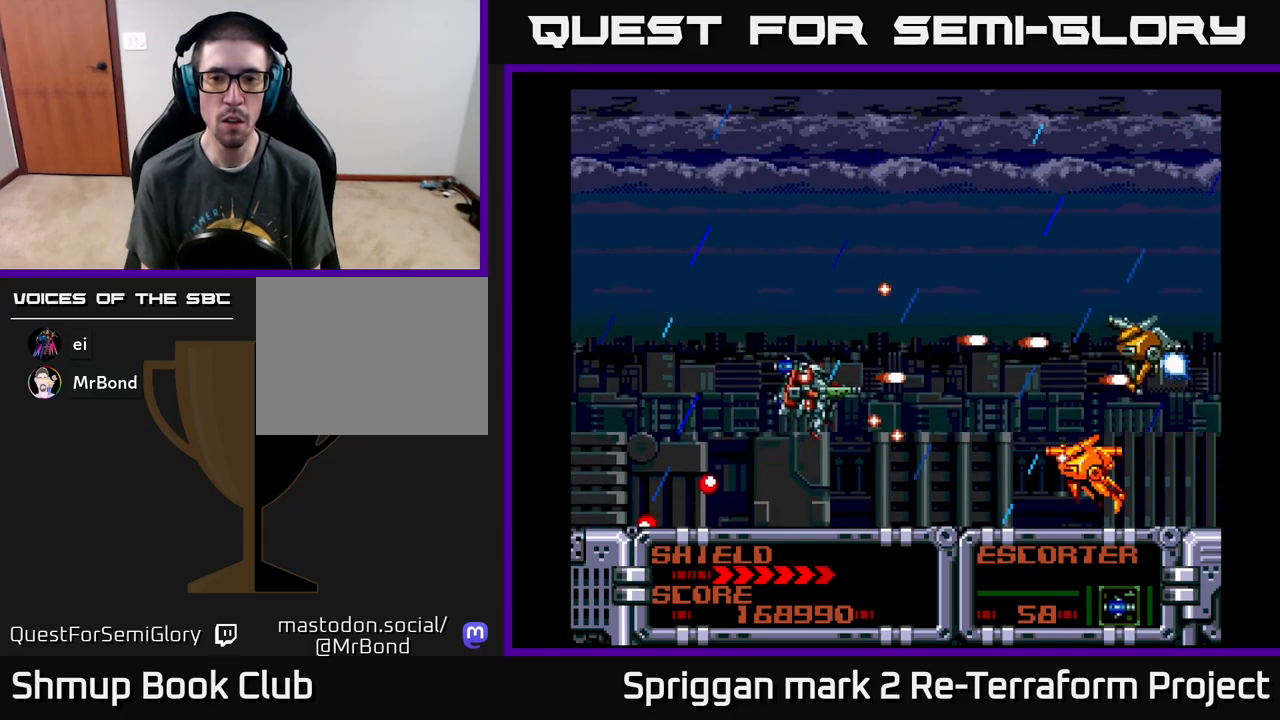
{"buttons": ["A", "DPAD_UP"]}
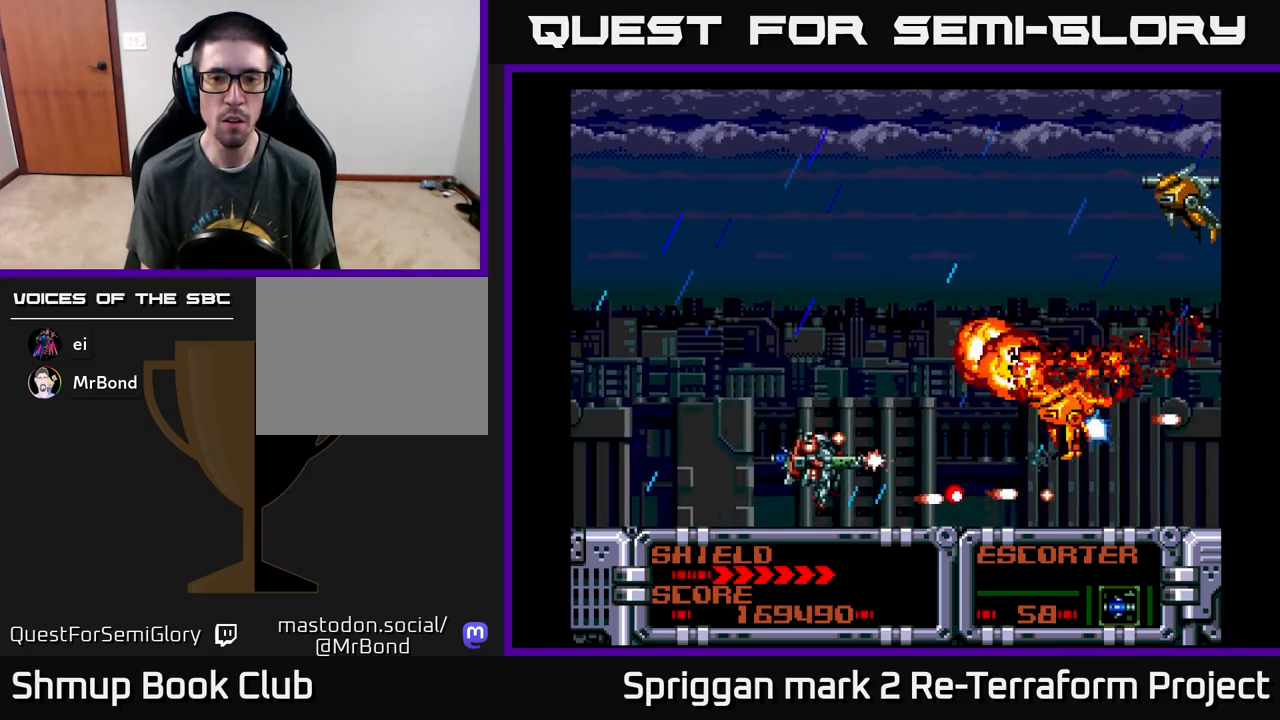
{"buttons": ["A", "DPAD_DOWN"], "events": [[100, "DPAD_LEFT", "down"], [117, "DPAD_UP", "up"], [167, "DPAD_LEFT", "up"], [167, "DPAD_UP", "down"], [317, "DPAD_RIGHT", "down"], [317, "DPAD_UP", "up"], [333, "DPAD_DOWN", "down"], [483, "DPAD_RIGHT", "up"]]}
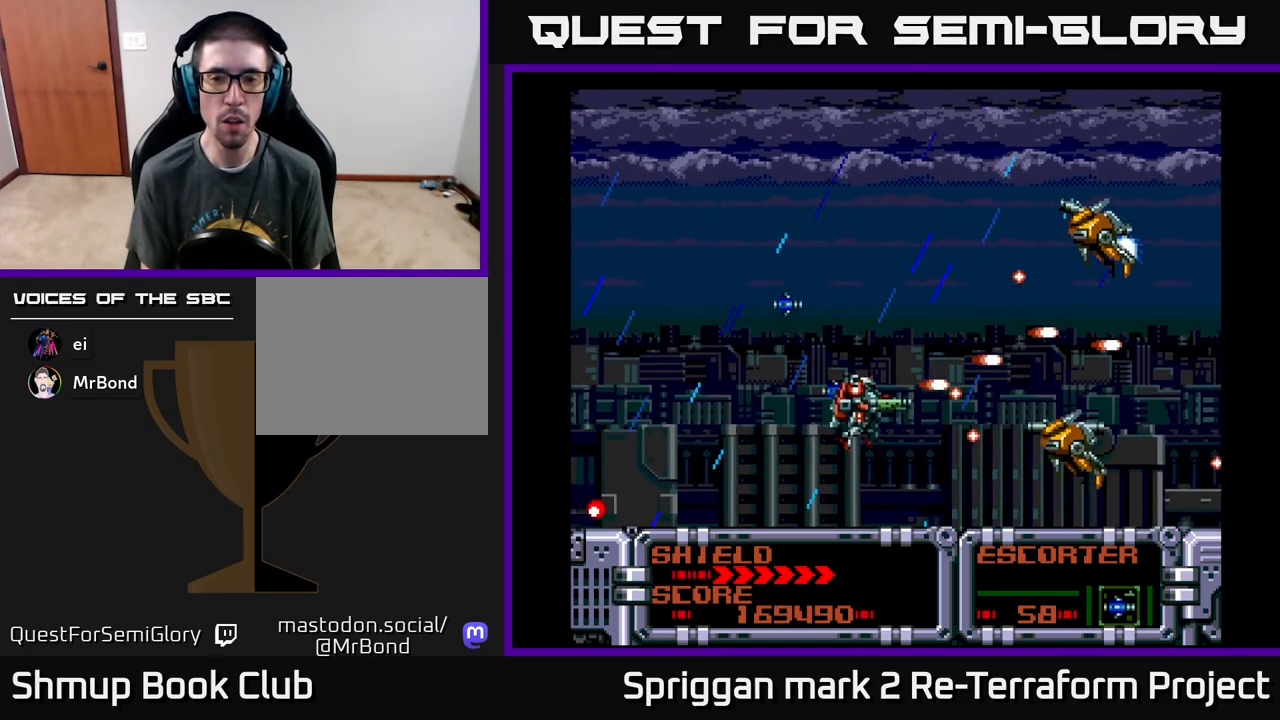
{"buttons": ["A", "DPAD_RIGHT"], "events": [[300, "DPAD_DOWN", "up"], [300, "DPAD_LEFT", "down"], [333, "DPAD_UP", "down"], [383, "DPAD_LEFT", "up"], [417, "DPAD_RIGHT", "down"], [450, "DPAD_UP", "up"]]}
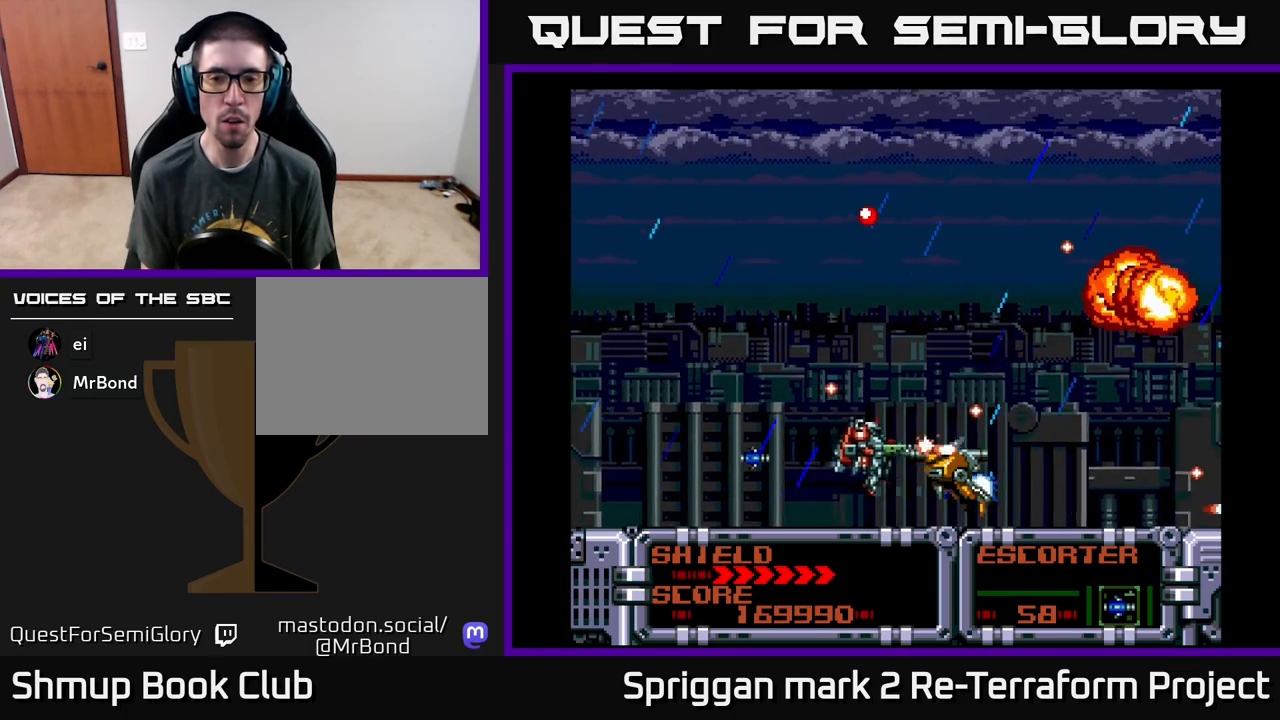
{"buttons": ["A", "DPAD_RIGHT"], "events": [[17, "DPAD_DOWN", "down"], [50, "DPAD_RIGHT", "up"], [117, "DPAD_LEFT", "down"], [133, "DPAD_DOWN", "up"], [183, "DPAD_UP", "down"], [383, "DPAD_LEFT", "up"], [417, "DPAD_RIGHT", "down"], [500, "DPAD_UP", "up"]]}
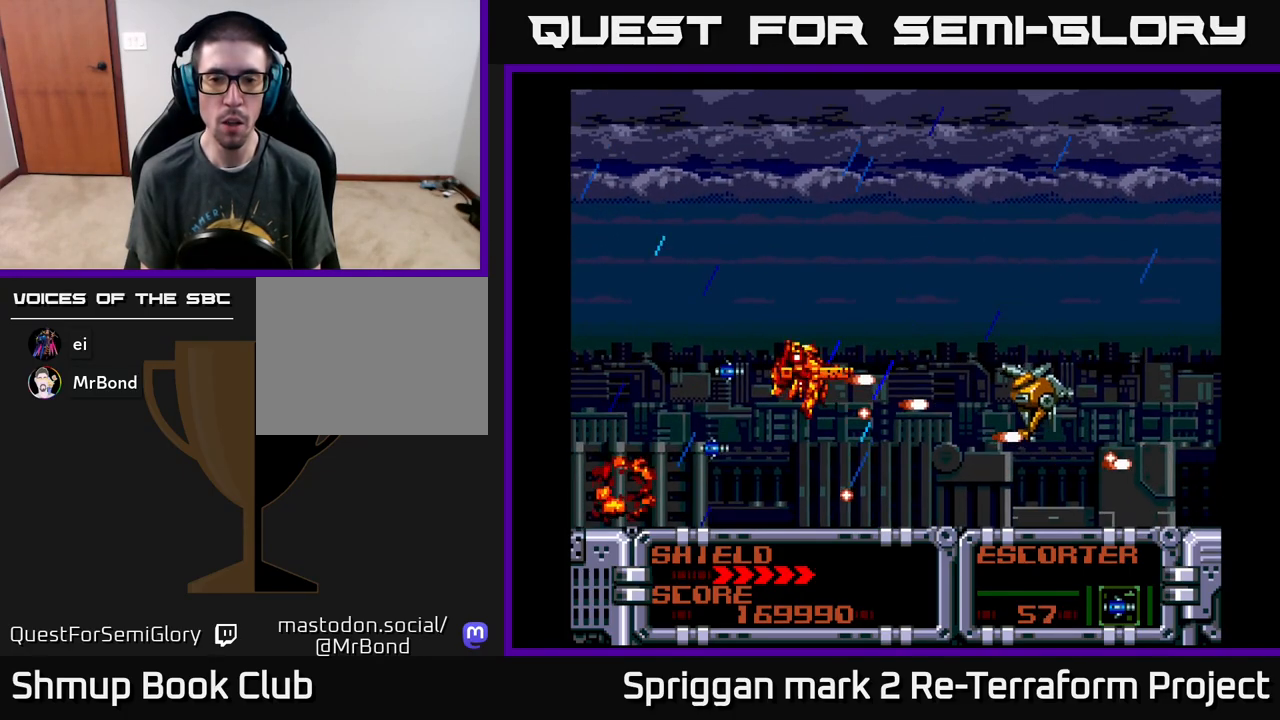
{"buttons": ["A", "DPAD_LEFT"]}